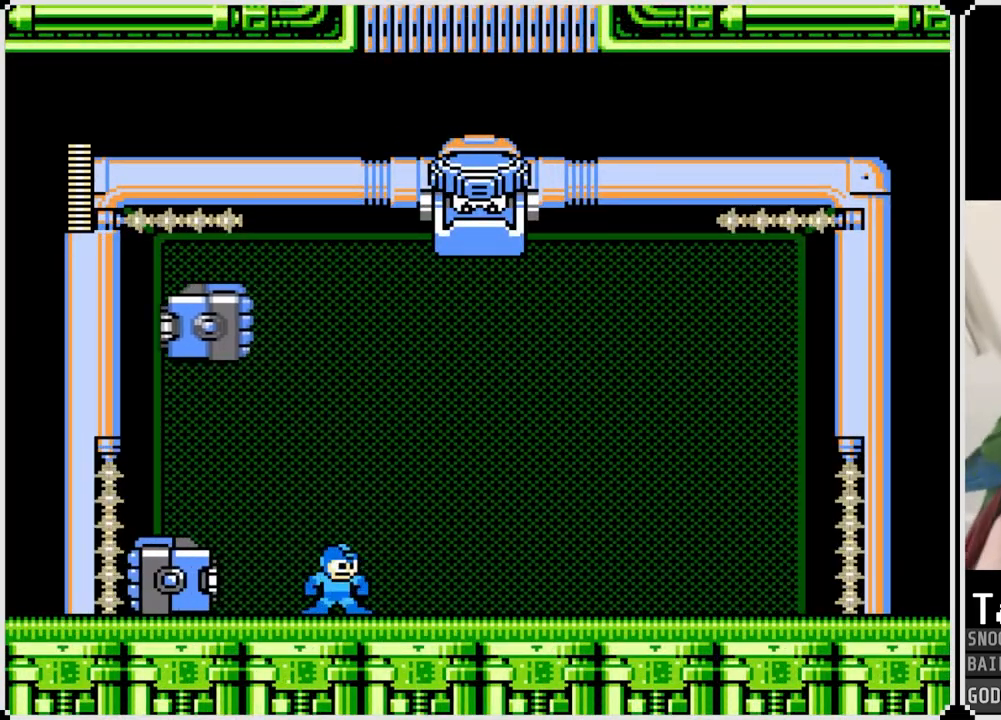
Gameplay with a controller (PlayStation layout); each line is a JSON object with the inputs held at the frame after it. "events" lists button and stick changes between this image and that frame as [ms after this image, input, new state], when the widget could be followed in between.
{"buttons": ["DPAD_RIGHT"], "left_stick": "center", "right_stick": "center", "events": [[133, "CROSS", "down"], [200, "DPAD_LEFT", "down"], [450, "DPAD_RIGHT", "down"], [467, "CROSS", "up"], [467, "DPAD_LEFT", "up"]]}
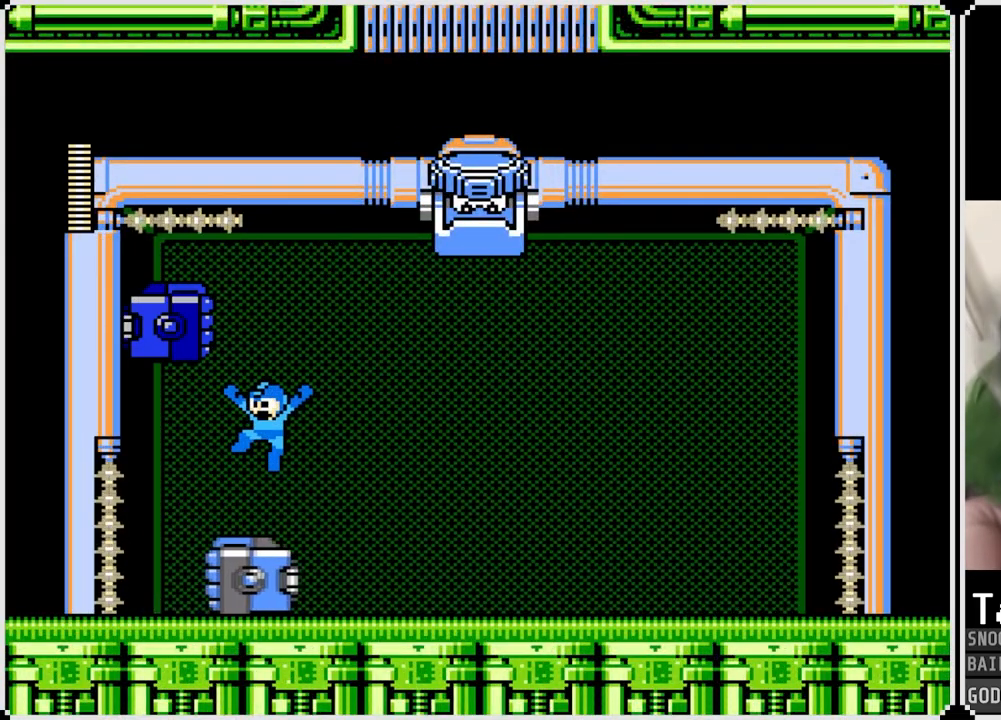
{"buttons": [], "left_stick": "center", "right_stick": "center", "events": [[134, "DPAD_RIGHT", "up"], [401, "DPAD_LEFT", "down"], [484, "DPAD_LEFT", "up"]]}
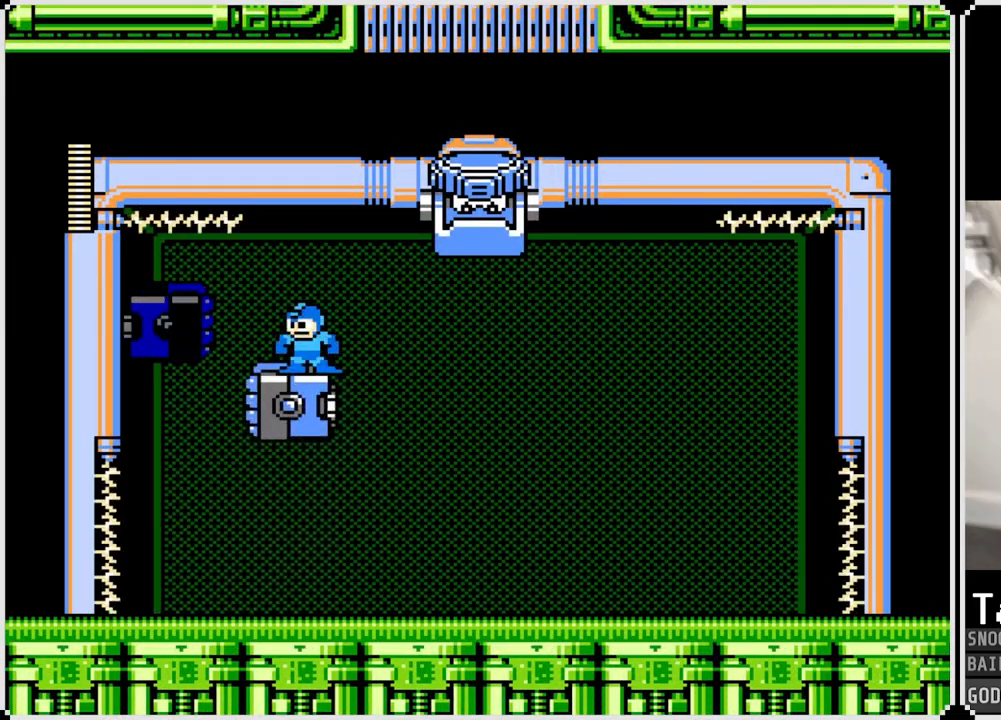
{"buttons": ["DPAD_LEFT"], "left_stick": "center", "right_stick": "center", "events": [[33, "DPAD_RIGHT", "down"], [83, "SQUARE", "down"], [150, "SQUARE", "up"], [200, "SQUARE", "down"], [300, "SQUARE", "up"], [317, "DPAD_RIGHT", "up"], [333, "SQUARE", "down"], [400, "SQUARE", "up"], [433, "SQUARE", "down"], [483, "DPAD_LEFT", "down"], [500, "SQUARE", "up"]]}
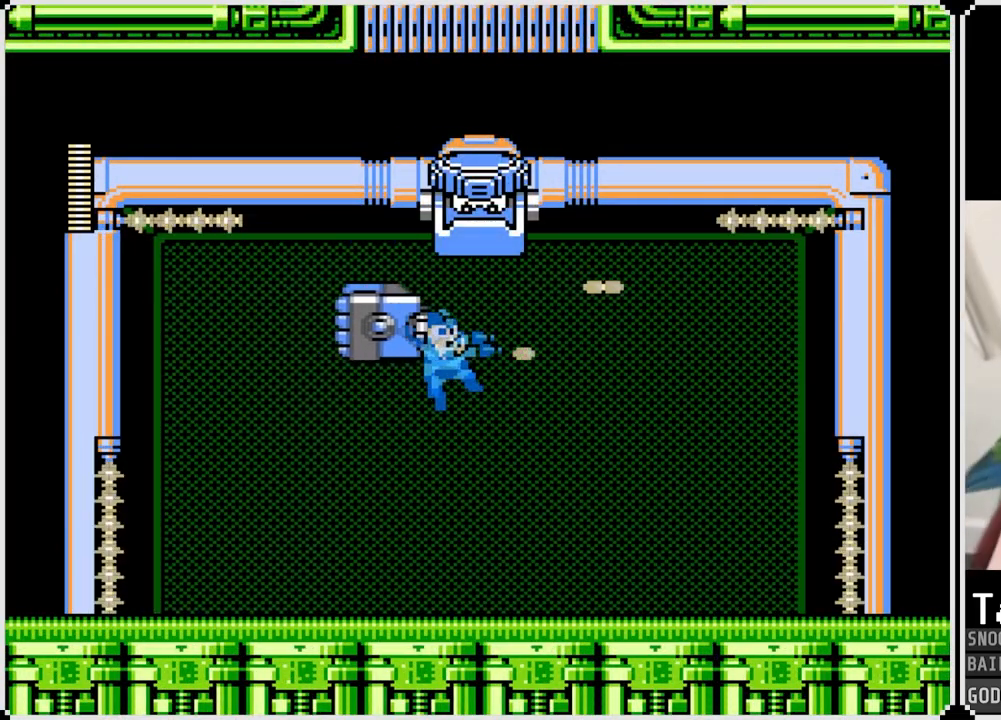
{"buttons": ["DPAD_RIGHT"], "left_stick": "center", "right_stick": "center", "events": [[117, "DPAD_LEFT", "up"], [234, "DPAD_RIGHT", "down"]]}
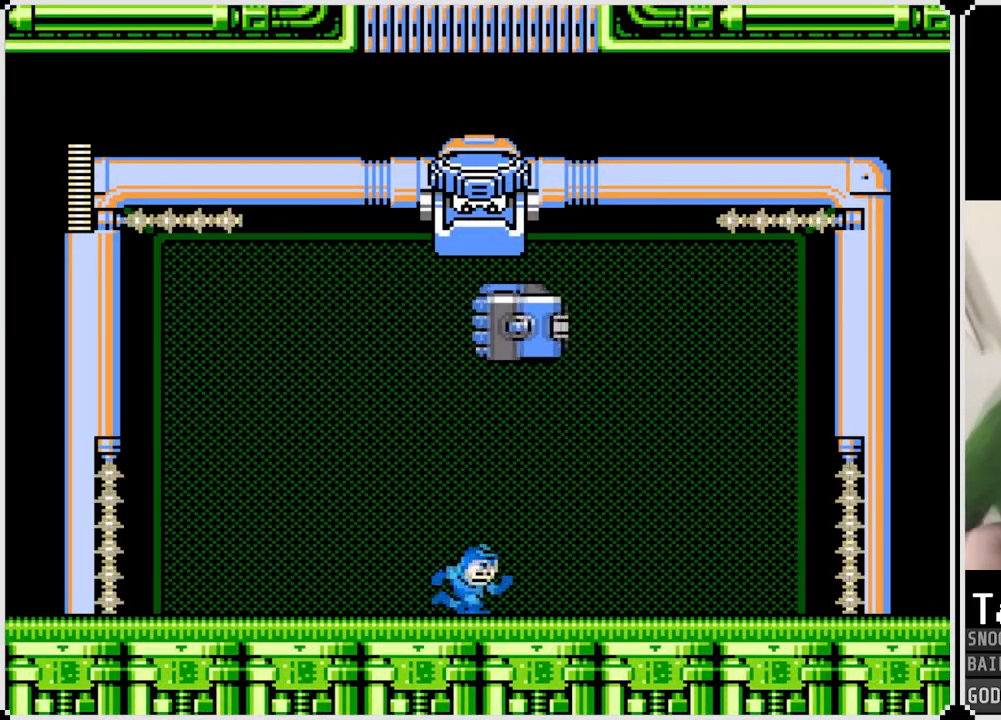
{"buttons": ["DPAD_LEFT"], "left_stick": "center", "right_stick": "center", "events": [[217, "DPAD_LEFT", "down"], [233, "DPAD_RIGHT", "up"], [267, "CROSS", "down"], [367, "CROSS", "up"]]}
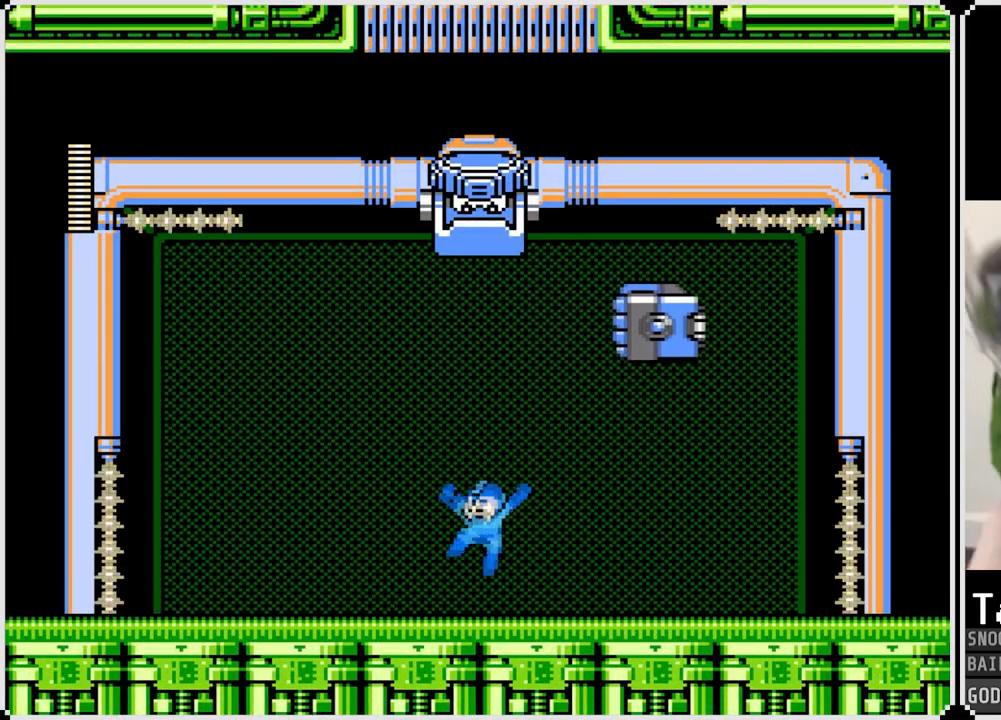
{"buttons": ["SQUARE", "DPAD_LEFT"], "left_stick": "center", "right_stick": "center", "events": [[117, "DPAD_LEFT", "up"], [134, "DPAD_RIGHT", "down"], [451, "DPAD_RIGHT", "up"], [467, "DPAD_LEFT", "down"], [467, "SQUARE", "down"]]}
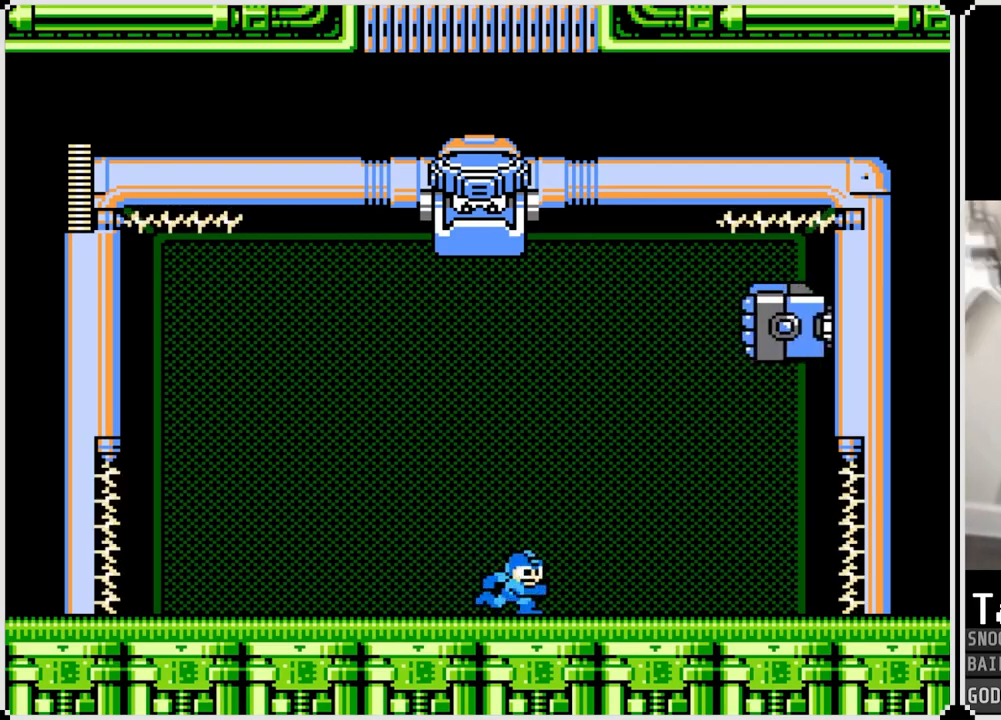
{"buttons": ["DPAD_RIGHT"], "left_stick": "center", "right_stick": "center", "events": [[50, "SQUARE", "up"], [483, "DPAD_LEFT", "up"], [483, "DPAD_RIGHT", "down"]]}
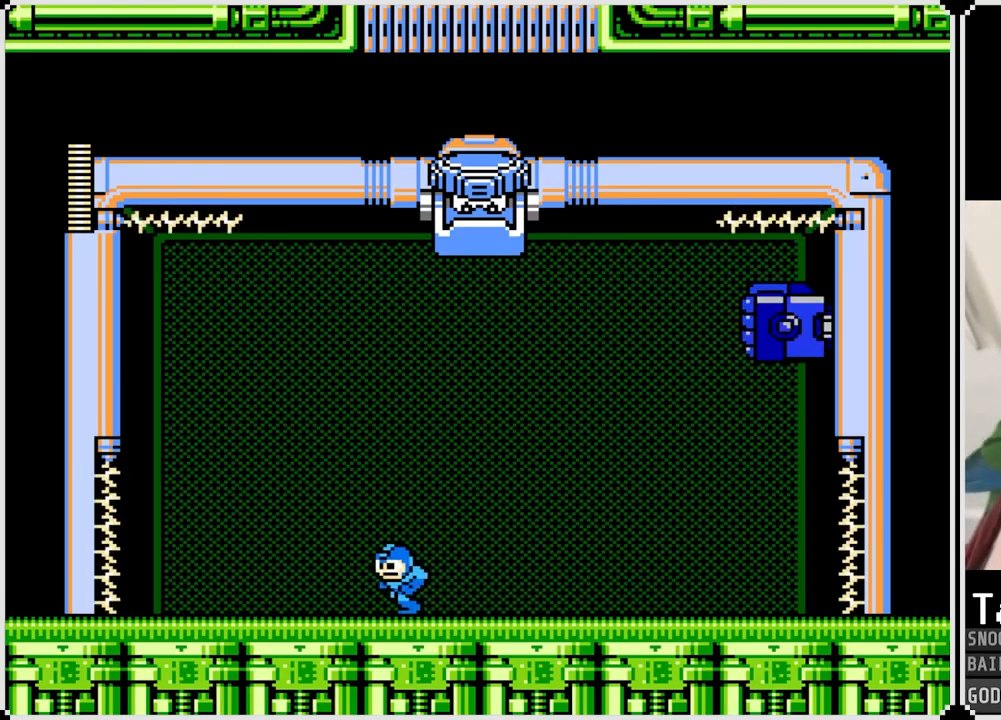
{"buttons": ["DPAD_LEFT"], "left_stick": "center", "right_stick": "center", "events": [[184, "DPAD_RIGHT", "up"], [300, "DPAD_LEFT", "down"]]}
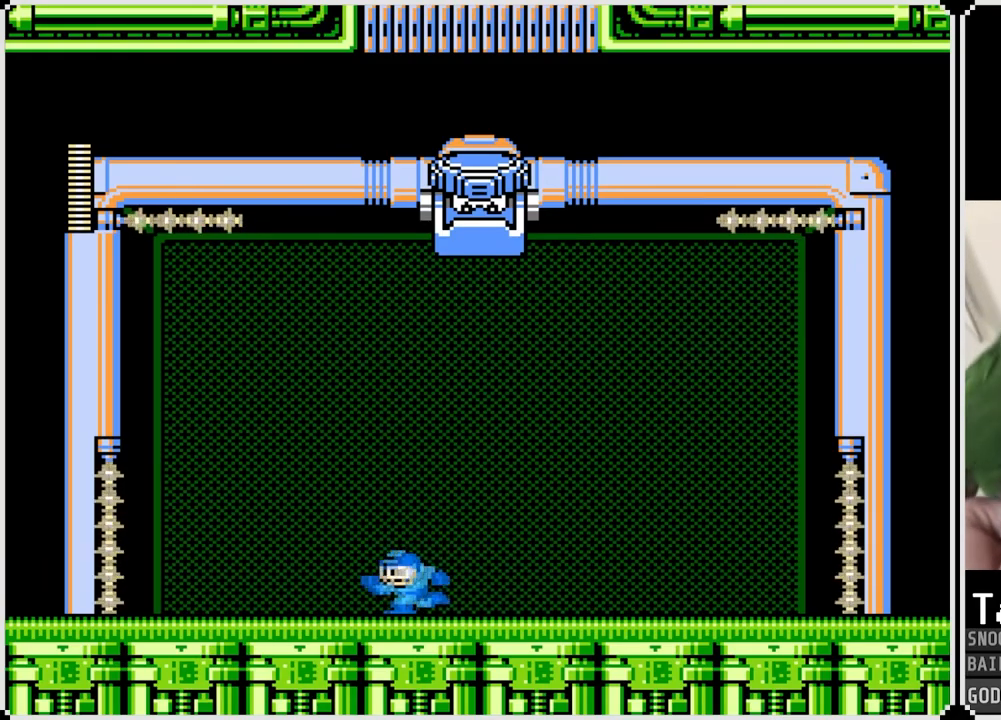
{"buttons": [], "left_stick": "center", "right_stick": "center", "events": [[400, "DPAD_LEFT", "up"]]}
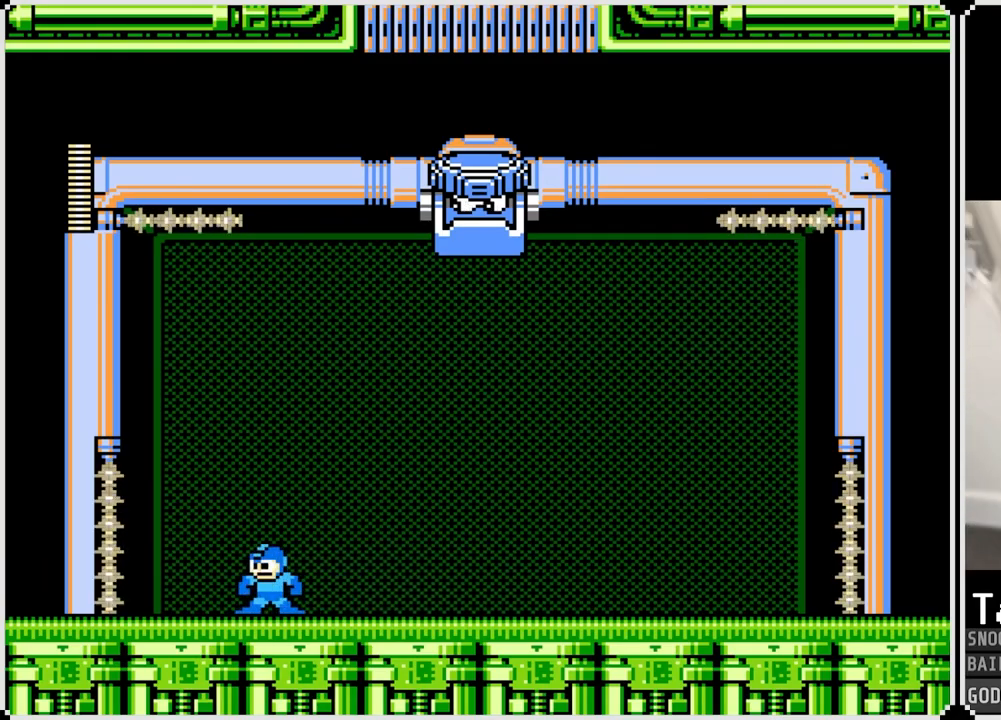
{"buttons": ["DPAD_RIGHT"], "left_stick": "center", "right_stick": "center", "events": [[150, "DPAD_RIGHT", "down"]]}
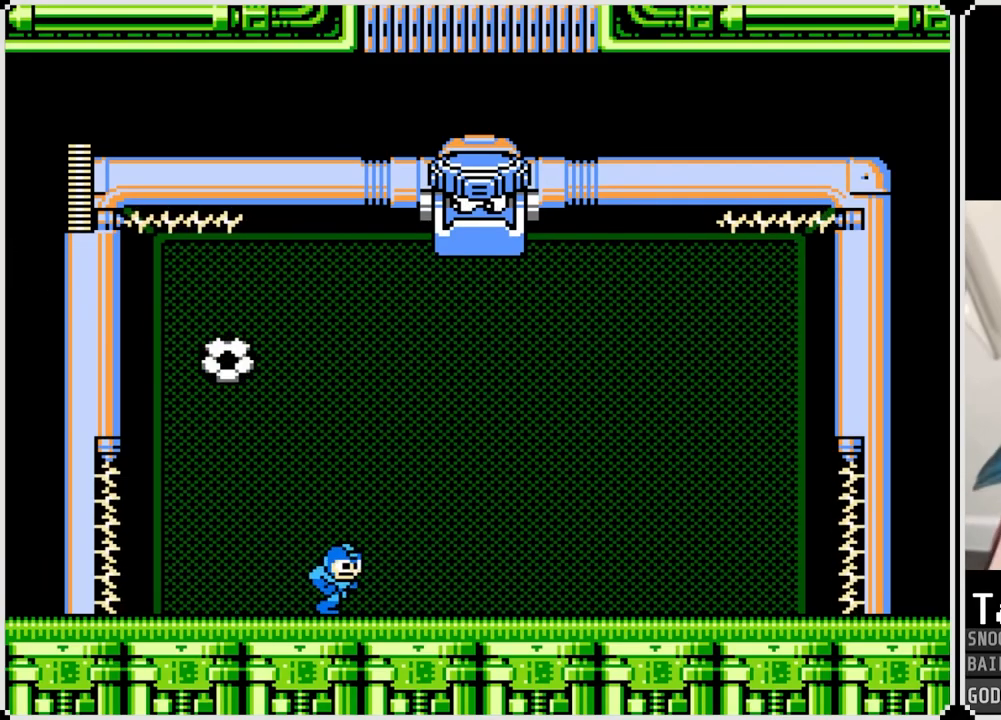
{"buttons": ["DPAD_RIGHT"], "left_stick": "center", "right_stick": "center", "events": [[267, "DPAD_RIGHT", "up"], [417, "DPAD_RIGHT", "down"]]}
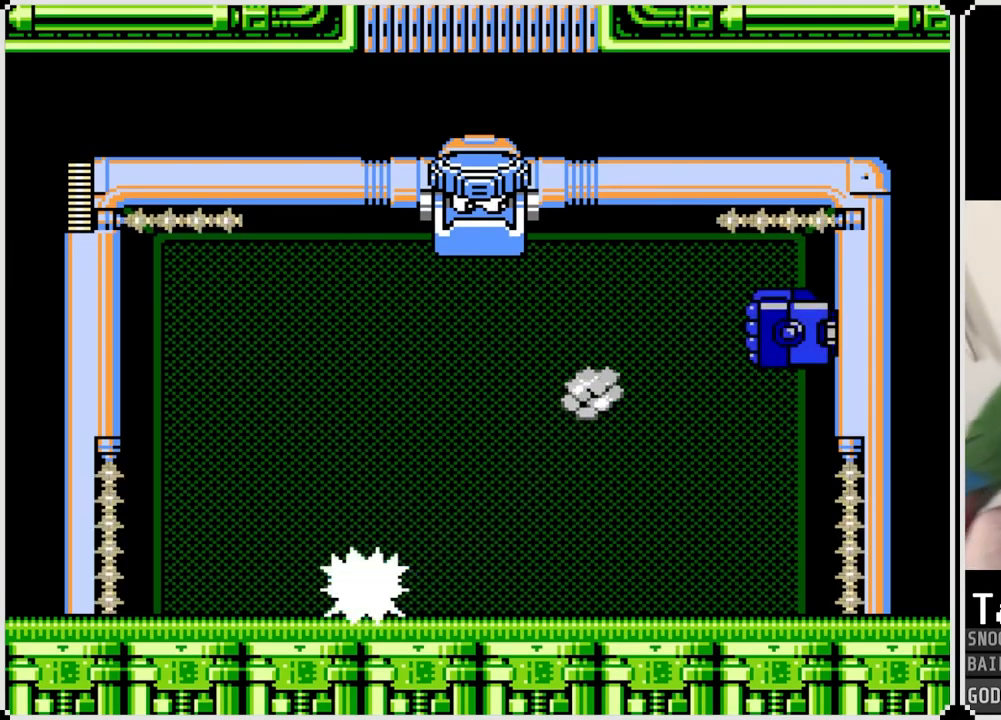
{"buttons": ["DPAD_RIGHT"], "left_stick": "center", "right_stick": "center", "events": []}
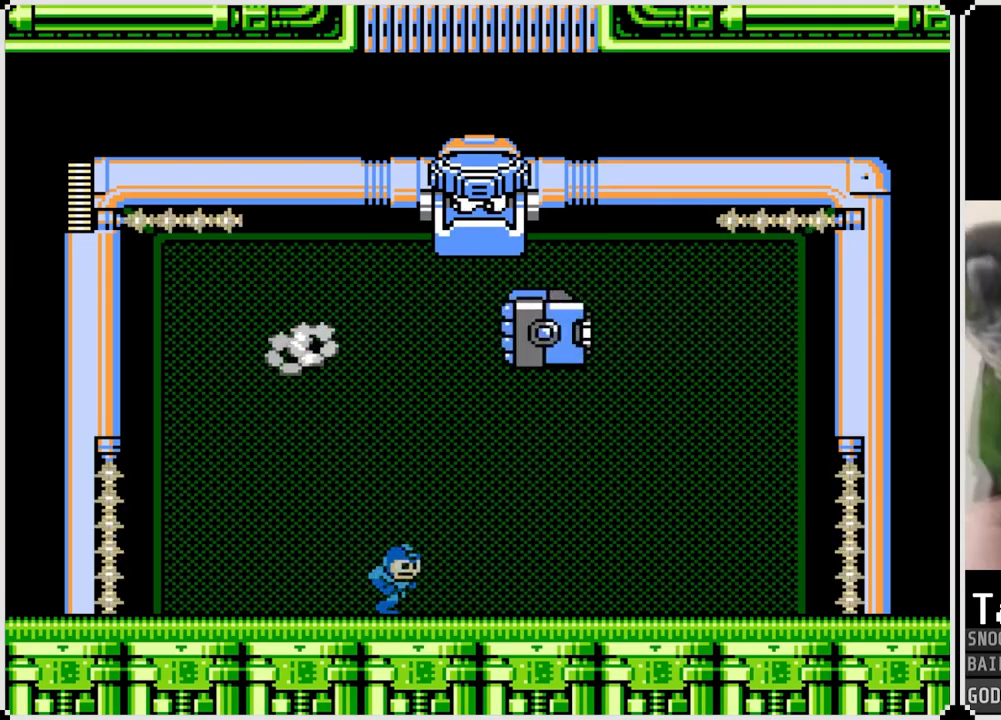
{"buttons": ["DPAD_RIGHT"], "left_stick": "center", "right_stick": "center", "events": []}
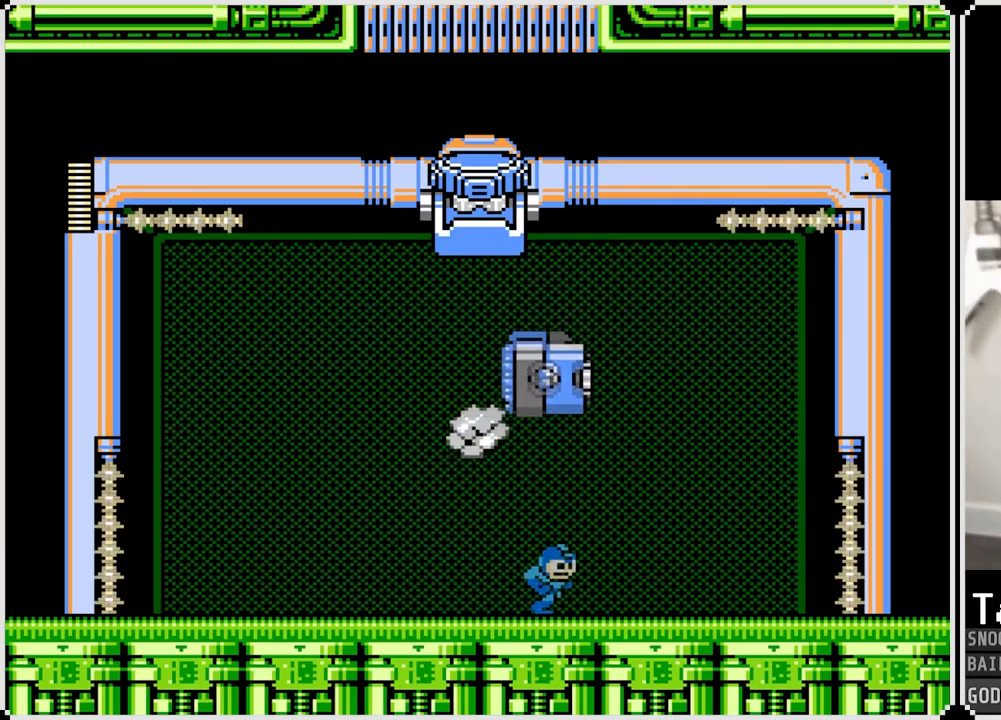
{"buttons": ["CROSS", "DPAD_LEFT"], "left_stick": "center", "right_stick": "center", "events": [[300, "CROSS", "down"], [367, "DPAD_LEFT", "down"], [384, "DPAD_RIGHT", "up"]]}
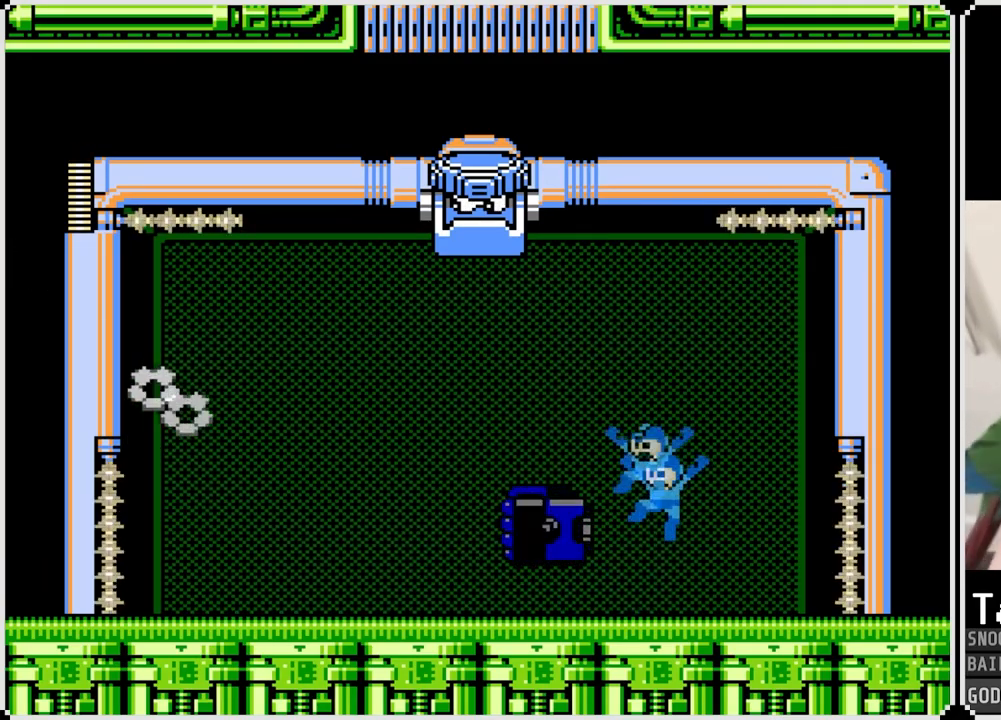
{"buttons": ["DPAD_LEFT"], "left_stick": "center", "right_stick": "center", "events": [[217, "CROSS", "up"], [250, "DPAD_LEFT", "up"], [367, "DPAD_LEFT", "down"]]}
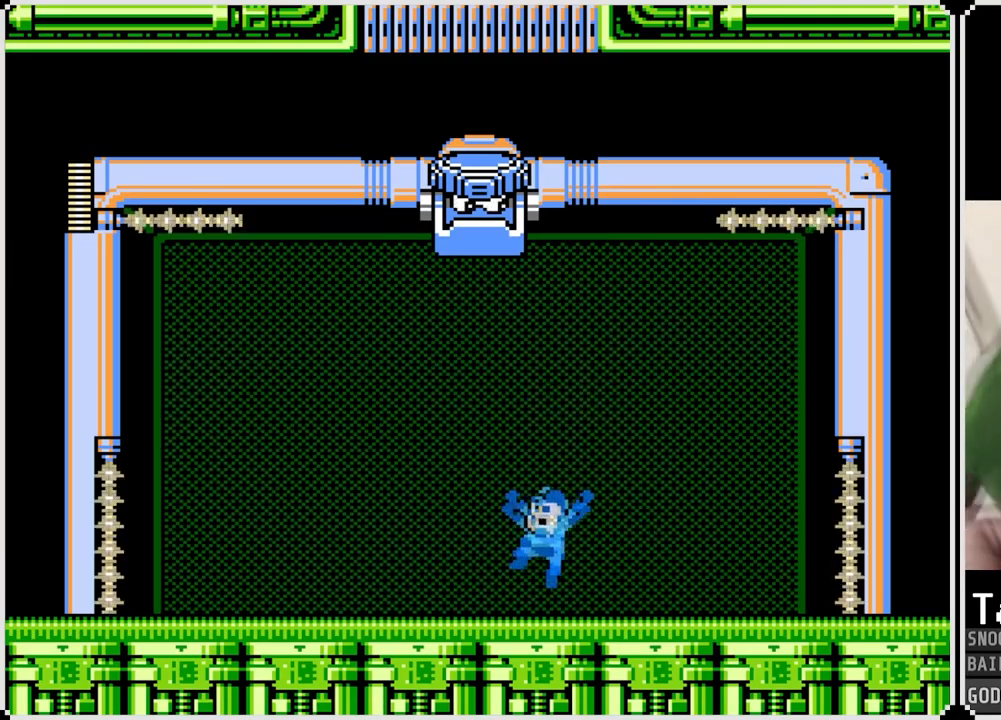
{"buttons": ["DPAD_LEFT"], "left_stick": "center", "right_stick": "center", "events": [[350, "DPAD_LEFT", "up"], [384, "DPAD_RIGHT", "down"], [484, "DPAD_RIGHT", "up"], [501, "DPAD_LEFT", "down"]]}
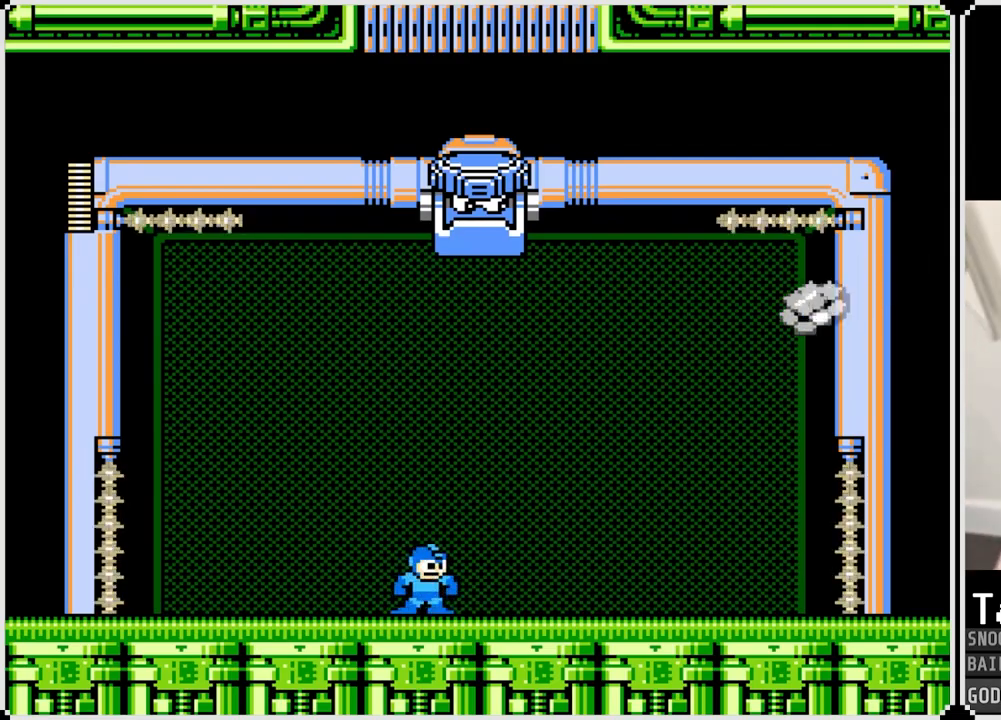
{"buttons": ["DPAD_LEFT"], "left_stick": "center", "right_stick": "center", "events": []}
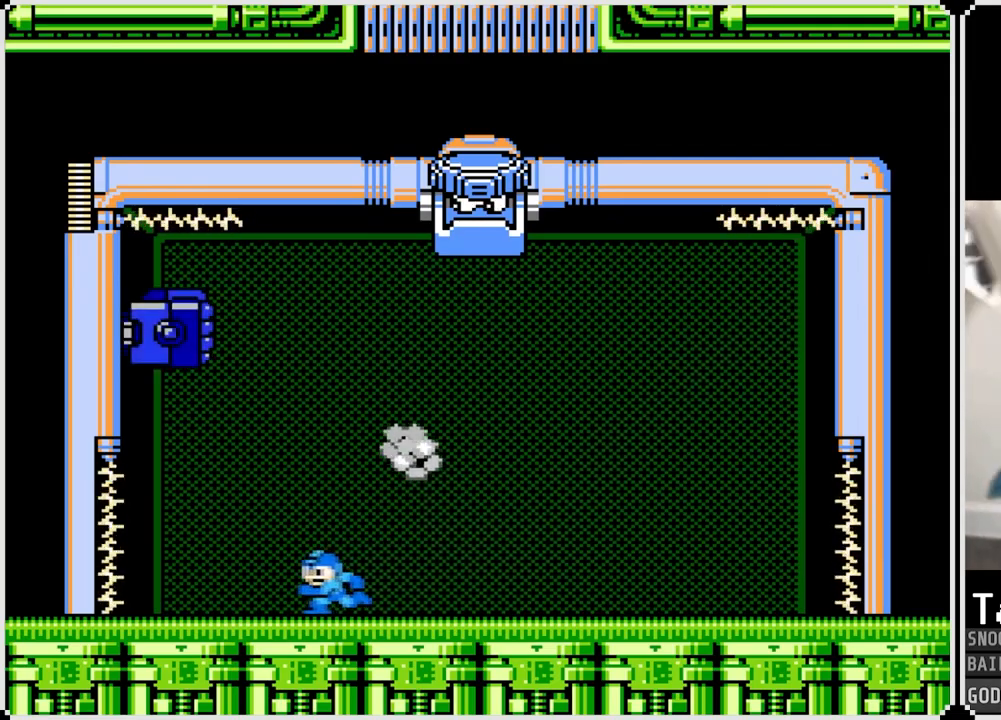
{"buttons": ["DPAD_RIGHT"], "left_stick": "center", "right_stick": "center", "events": [[301, "DPAD_RIGHT", "down"], [317, "DPAD_LEFT", "up"]]}
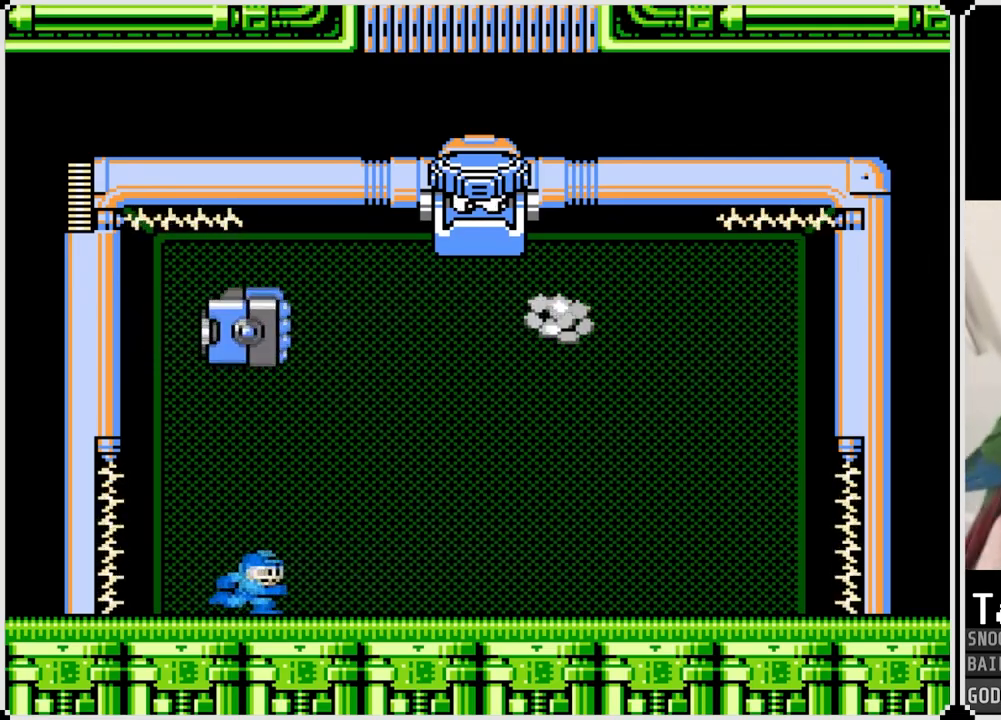
{"buttons": ["CROSS", "DPAD_LEFT"], "left_stick": "center", "right_stick": "center", "events": [[267, "CROSS", "down"], [284, "DPAD_RIGHT", "up"], [450, "DPAD_LEFT", "down"]]}
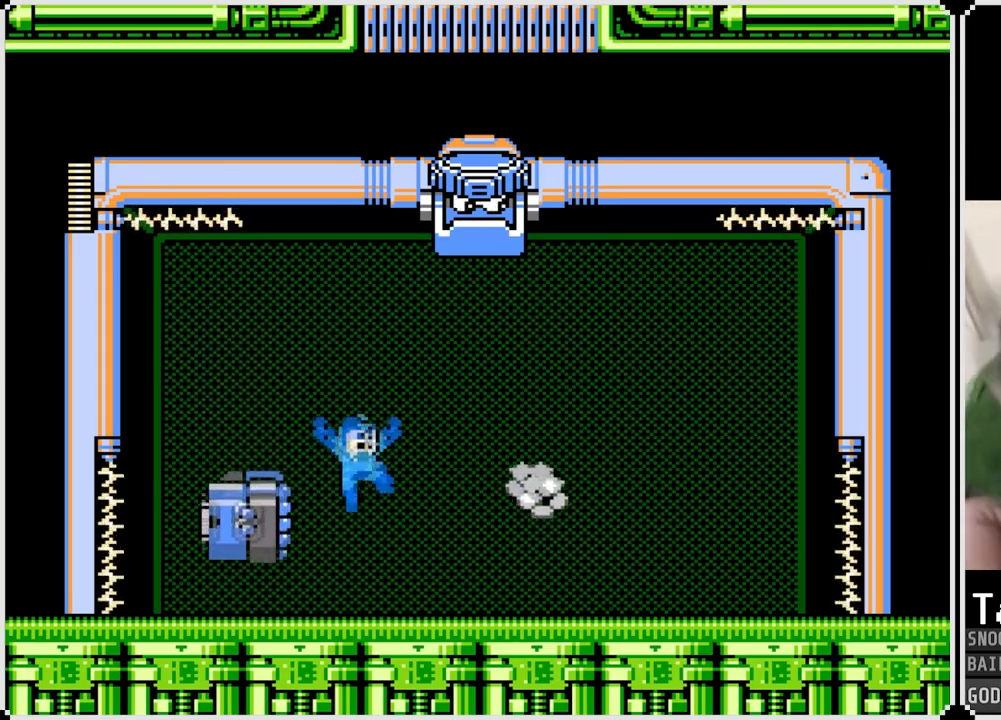
{"buttons": ["DPAD_RIGHT"], "left_stick": "center", "right_stick": "center", "events": [[201, "CROSS", "up"], [351, "DPAD_RIGHT", "down"], [367, "DPAD_LEFT", "up"]]}
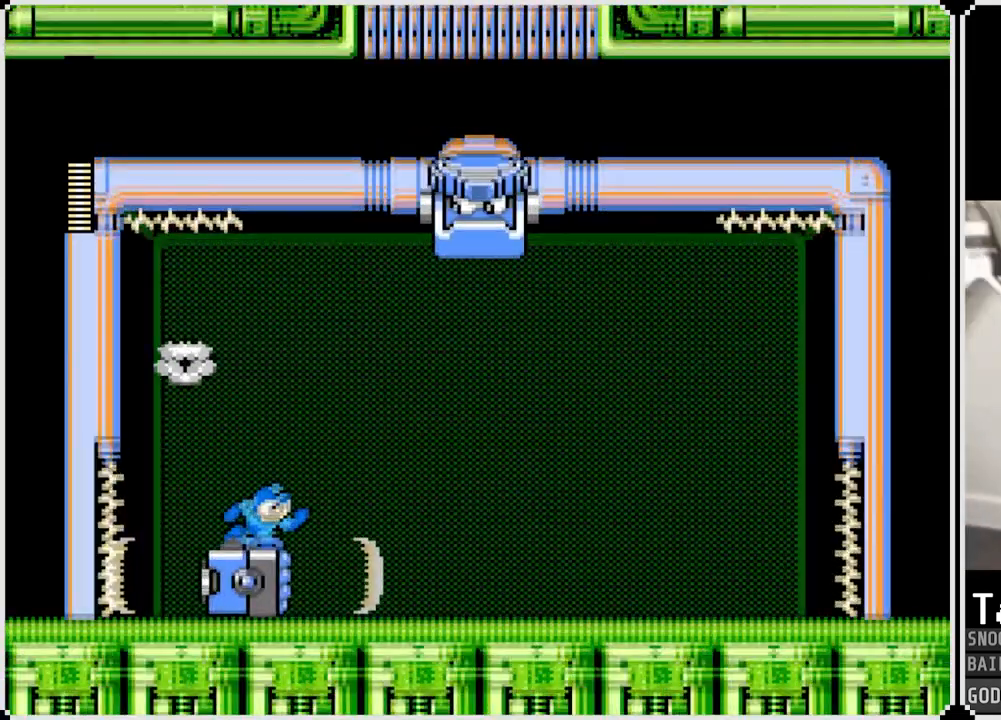
{"buttons": [], "left_stick": "center", "right_stick": "center", "events": [[67, "DPAD_RIGHT", "up"]]}
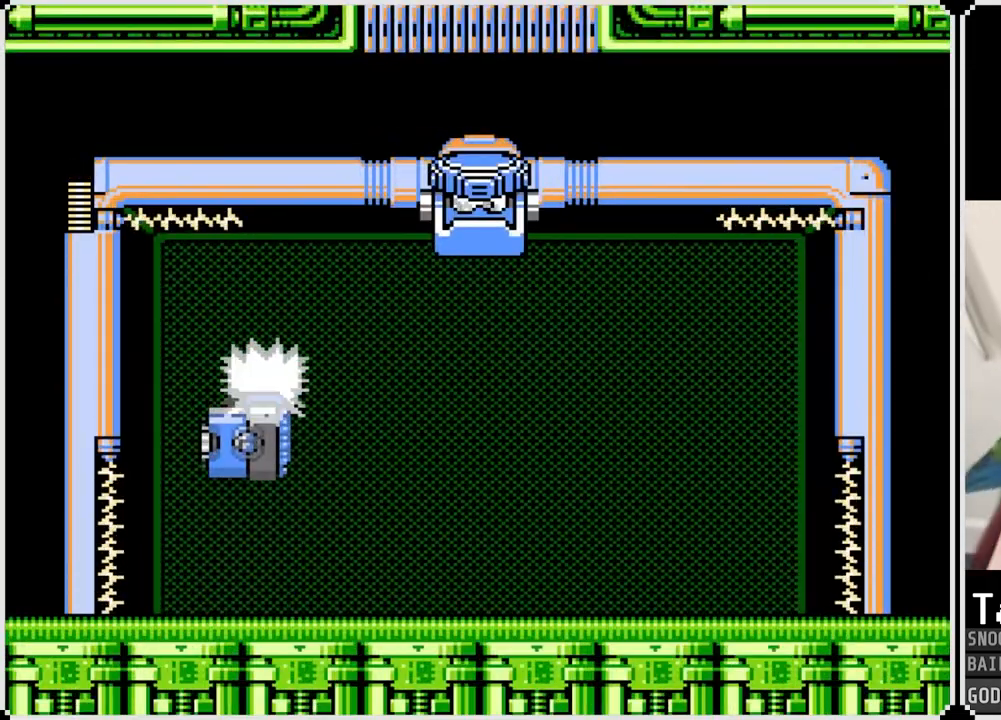
{"buttons": ["SQUARE", "DPAD_RIGHT"], "left_stick": "center", "right_stick": "center", "events": [[117, "DPAD_RIGHT", "down"], [217, "SQUARE", "down"], [284, "DPAD_RIGHT", "up"], [284, "SQUARE", "up"], [334, "SQUARE", "down"], [384, "DPAD_RIGHT", "down"], [434, "SQUARE", "up"], [468, "SQUARE", "down"]]}
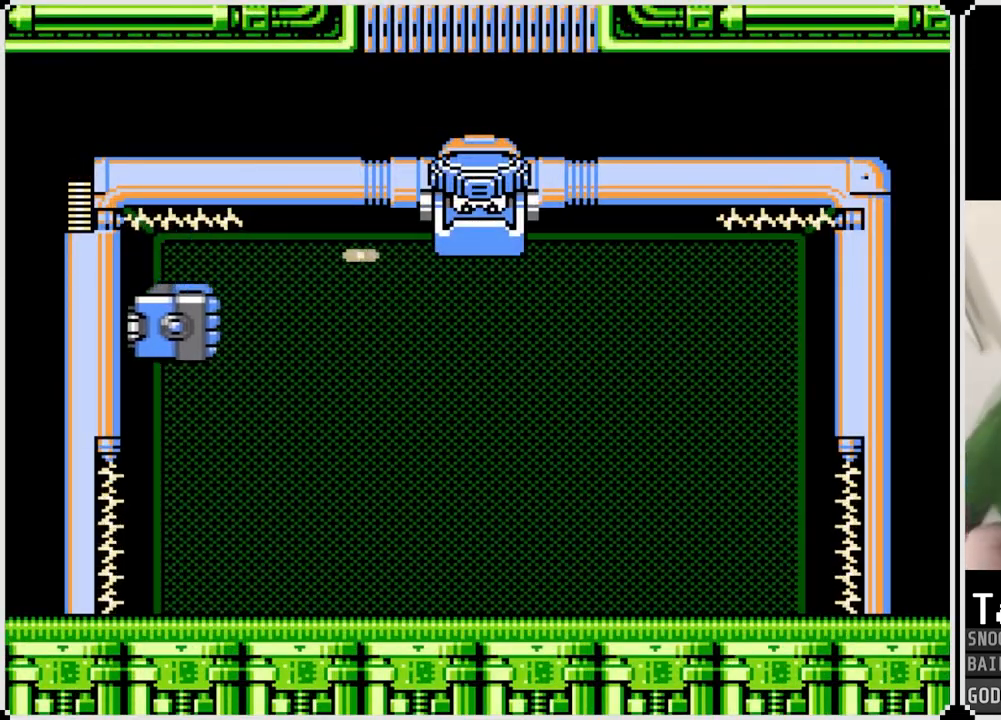
{"buttons": ["DPAD_RIGHT"], "left_stick": "center", "right_stick": "center", "events": [[17, "SQUARE", "up"], [50, "SQUARE", "down"], [117, "SQUARE", "up"], [150, "SQUARE", "down"], [234, "SQUARE", "up"], [267, "SQUARE", "down"], [367, "SQUARE", "up"], [384, "SQUARE", "down"], [450, "SQUARE", "up"]]}
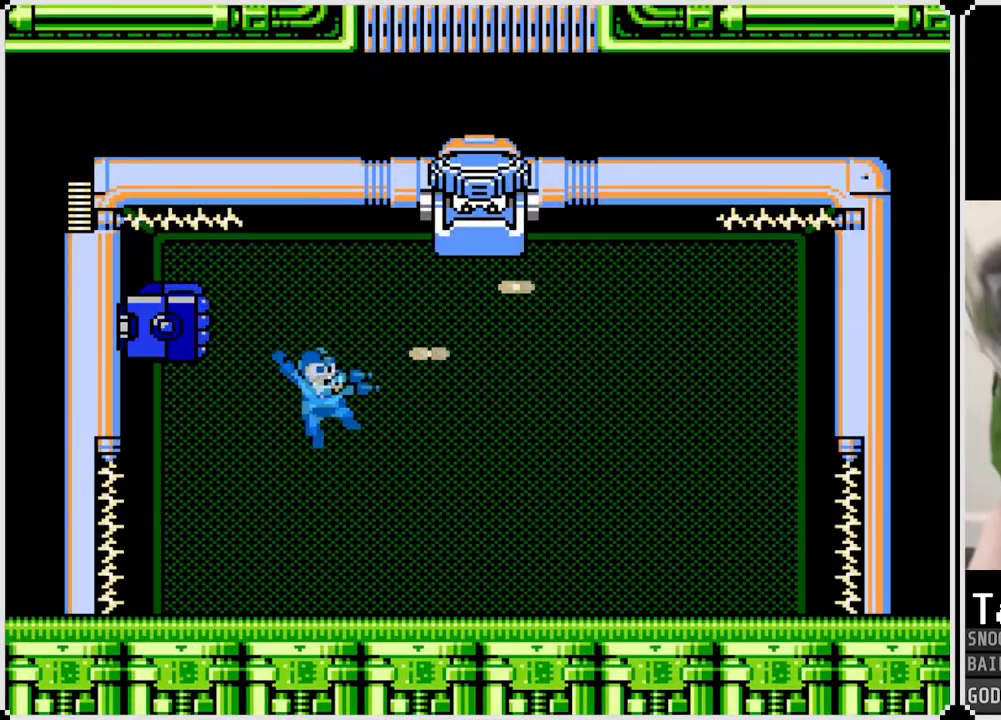
{"buttons": ["DPAD_RIGHT"], "left_stick": "center", "right_stick": "center", "events": [[401, "CROSS", "down"], [501, "CROSS", "up"]]}
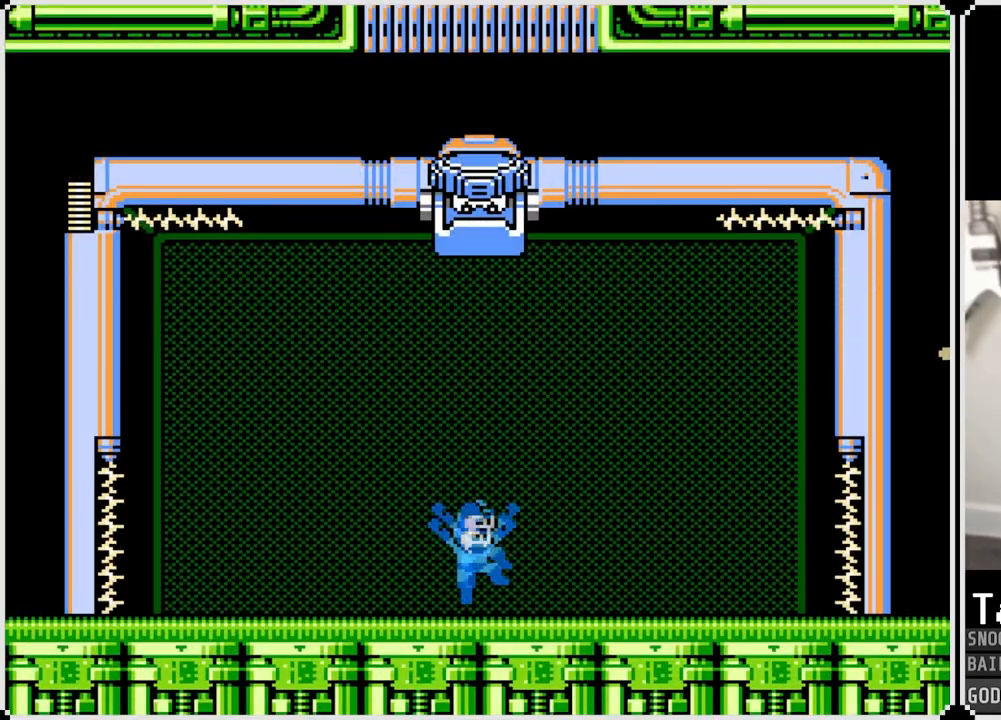
{"buttons": ["DPAD_LEFT"], "left_stick": "center", "right_stick": "center", "events": [[400, "DPAD_LEFT", "down"], [400, "DPAD_RIGHT", "up"]]}
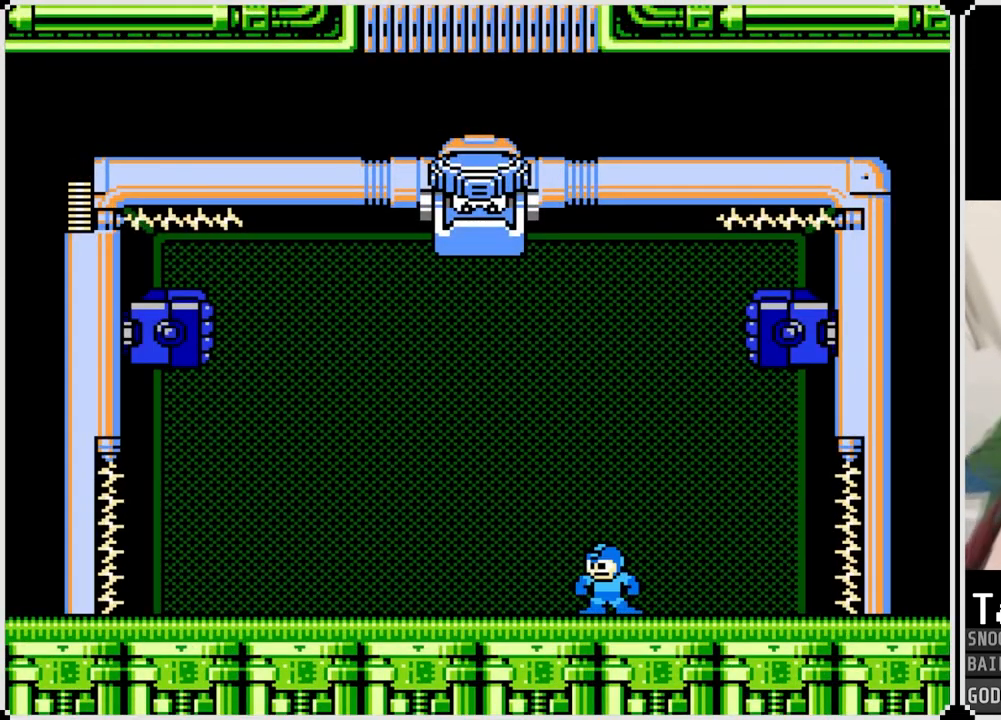
{"buttons": ["DPAD_RIGHT"], "left_stick": "center", "right_stick": "center", "events": [[451, "DPAD_LEFT", "up"], [484, "DPAD_RIGHT", "down"]]}